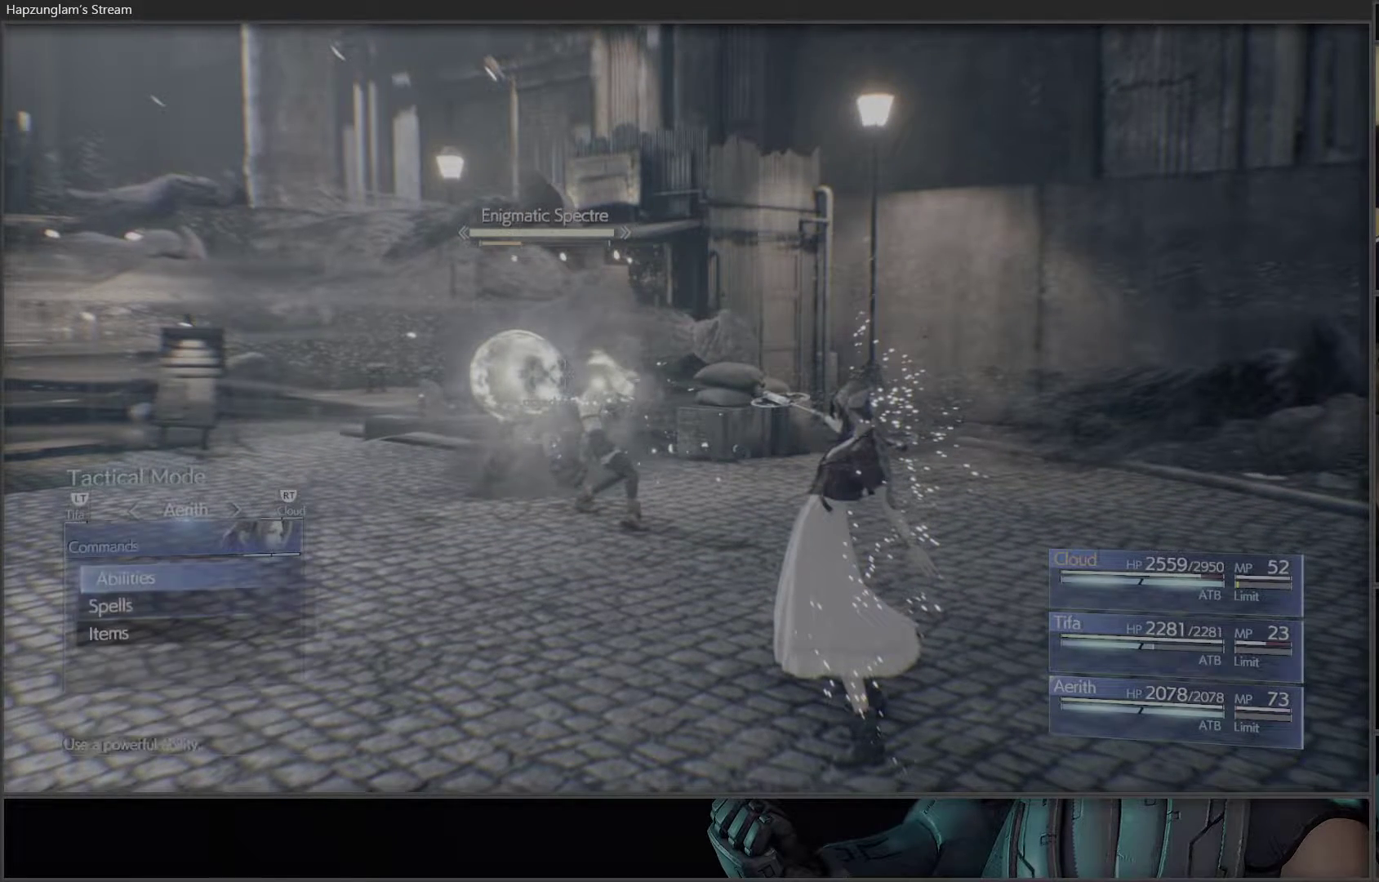
Gameplay with a controller (Xbox layout); each line is a JSON object with the inputs held at the frame after it. "events" lists button and stick changes between this image and that frame as [ms after this image, input, new state], when the widget could be followed in between. Not read: START.
{"buttons": [], "left_stick": "center", "right_stick": "center", "events": [[17, "A", "down"], [17, "DPAD_UP", "up"], [133, "A", "up"], [150, "DPAD_UP", "down"], [283, "DPAD_UP", "up"]]}
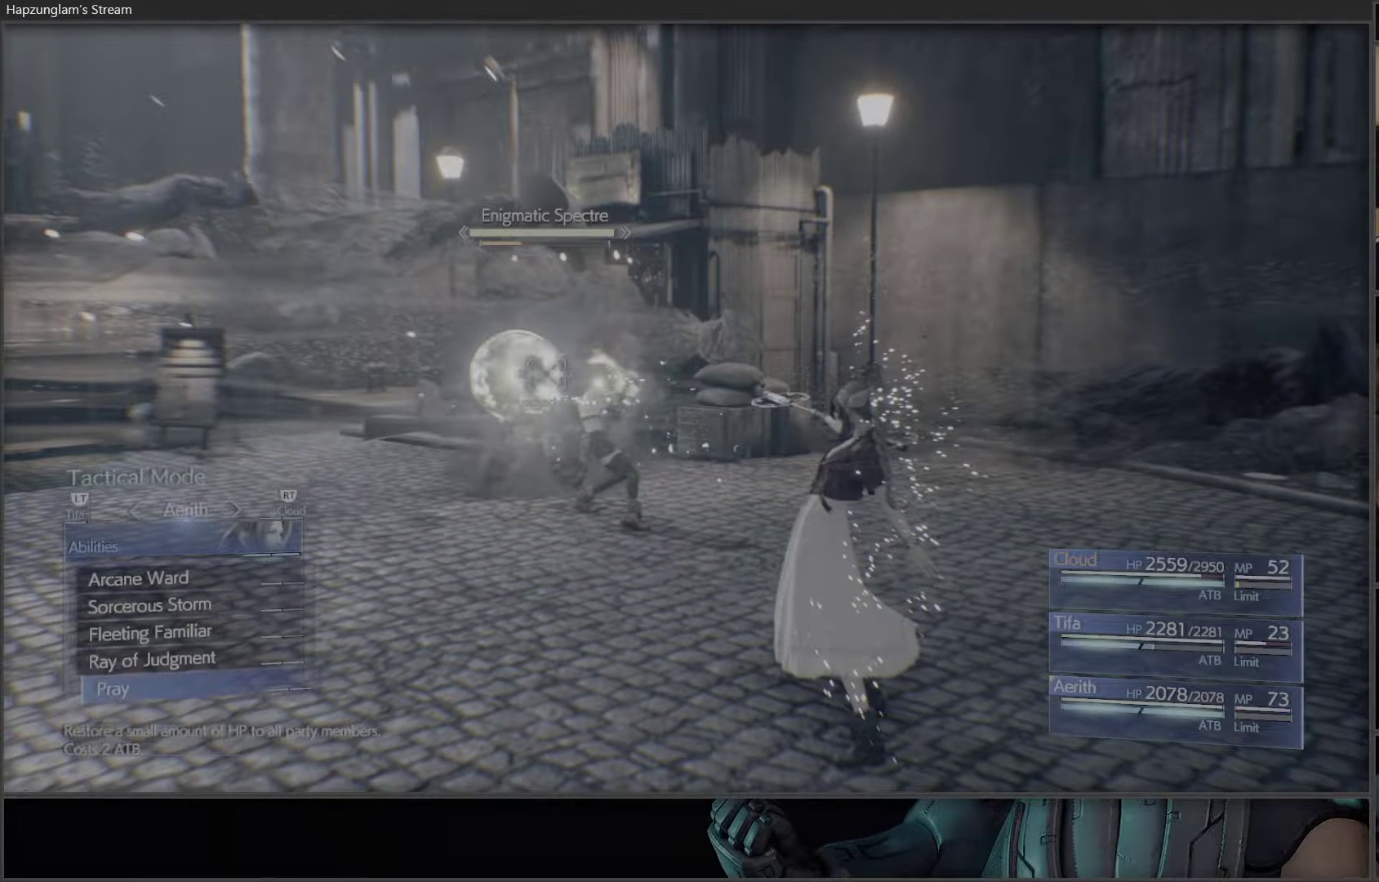
{"buttons": [], "left_stick": "center", "right_stick": "center", "events": []}
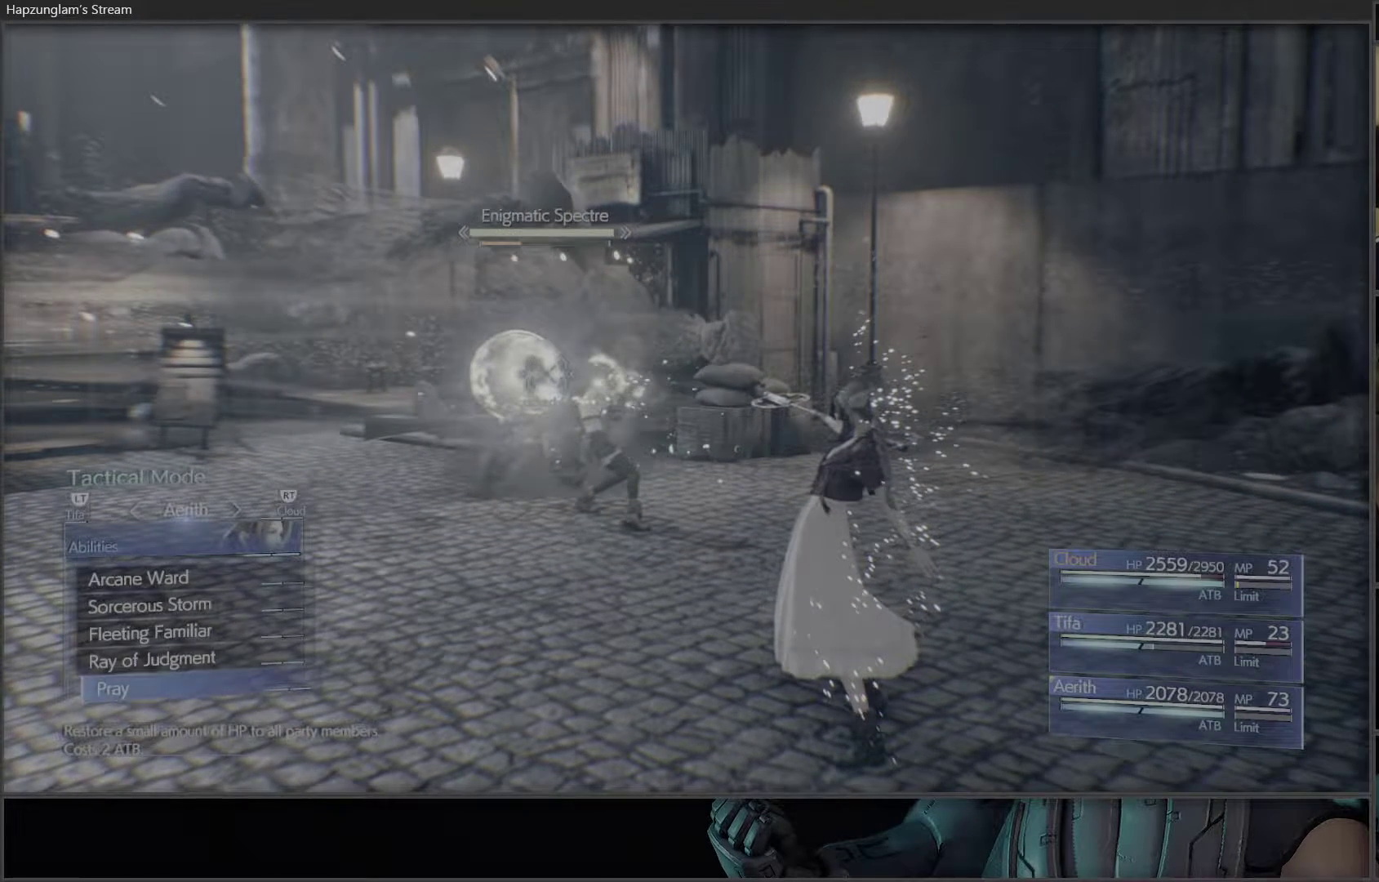
{"buttons": [], "left_stick": "center", "right_stick": "center", "events": [[67, "DPAD_UP", "down"], [217, "A", "down"], [217, "DPAD_UP", "up"], [317, "A", "up"]]}
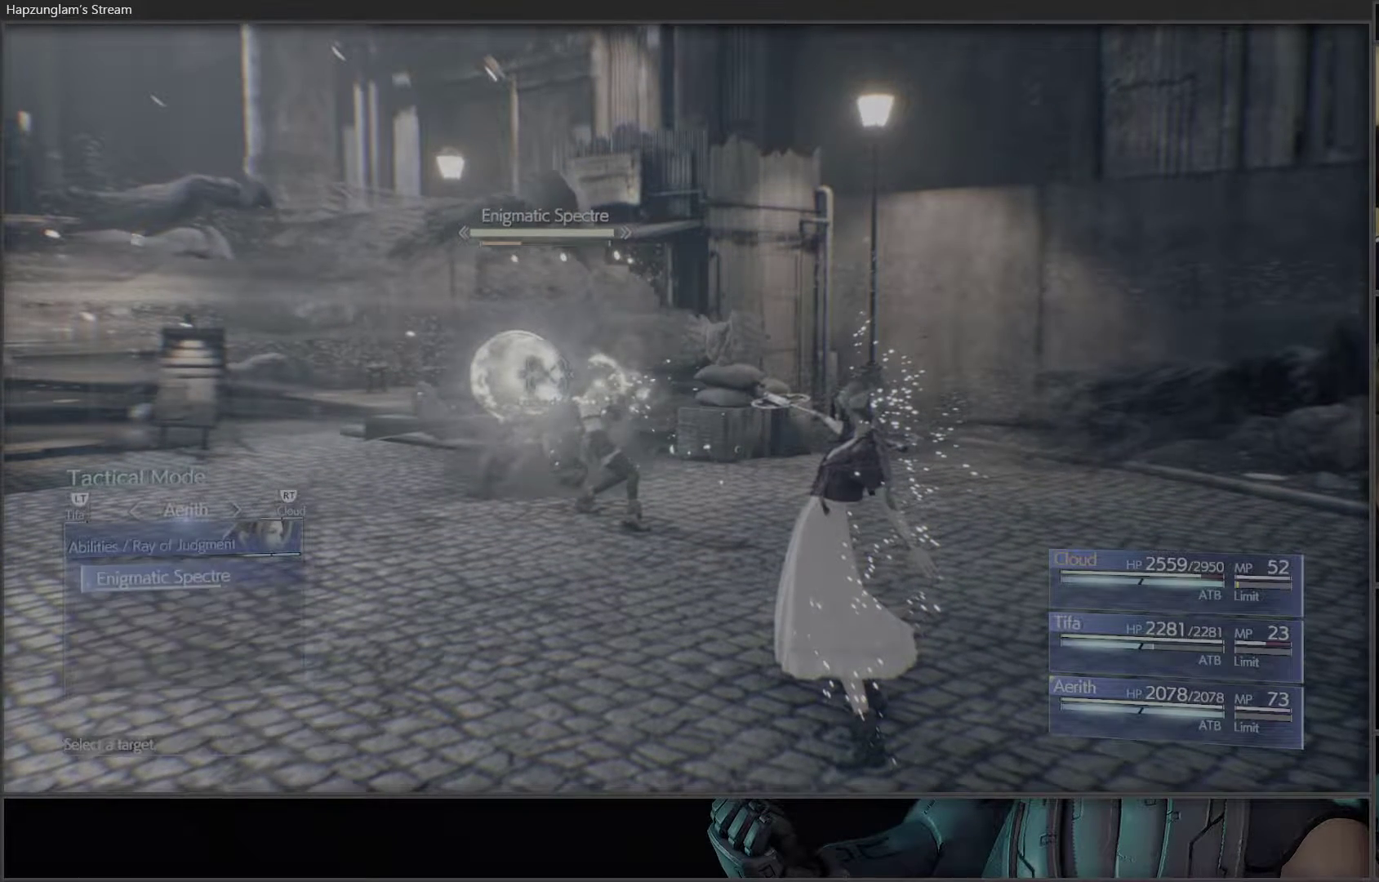
{"buttons": ["A"], "left_stick": "center", "right_stick": "center", "events": [[467, "A", "down"]]}
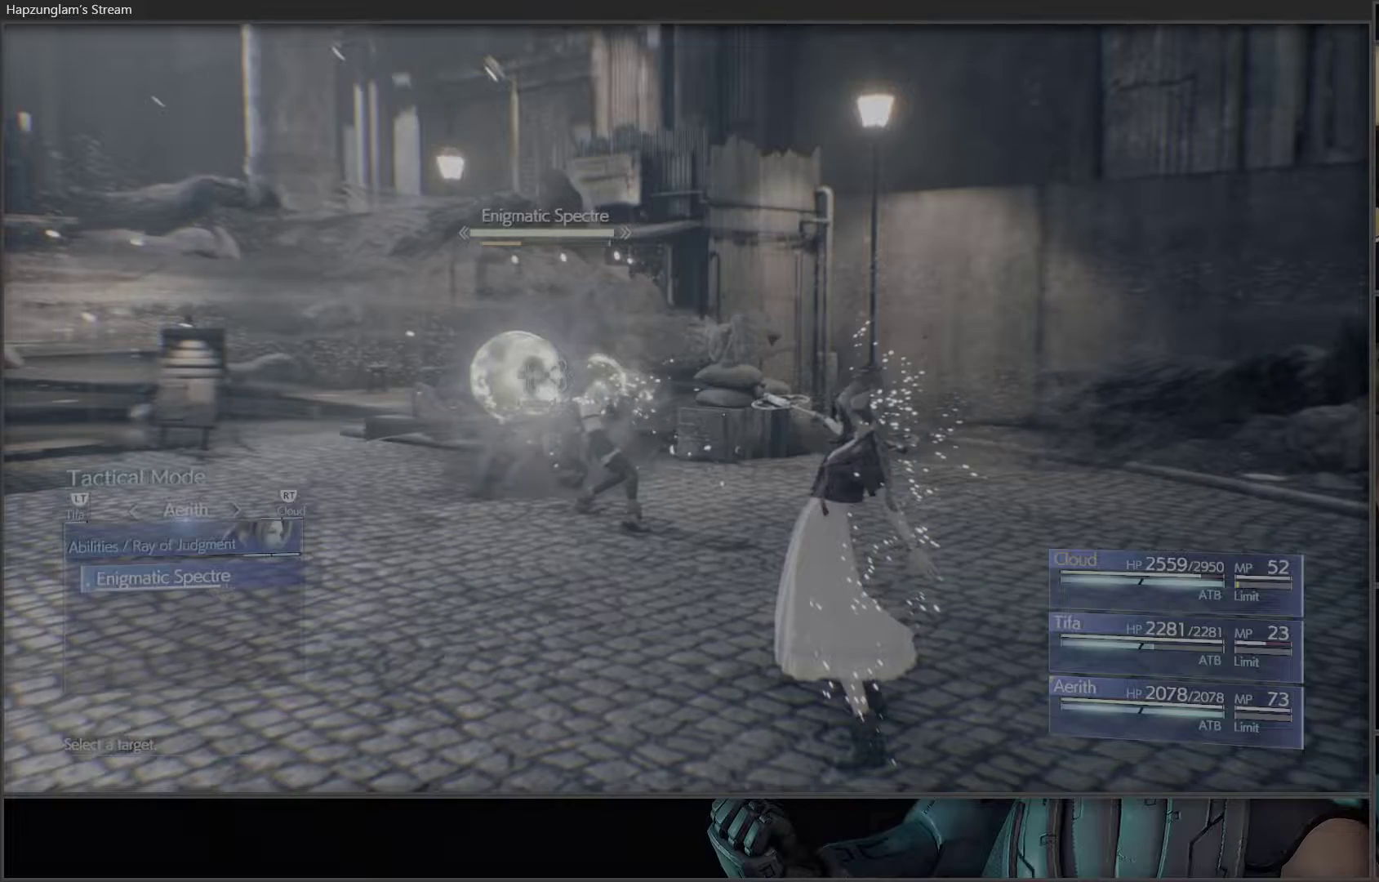
{"buttons": [], "left_stick": "center", "right_stick": "center", "events": [[100, "A", "up"]]}
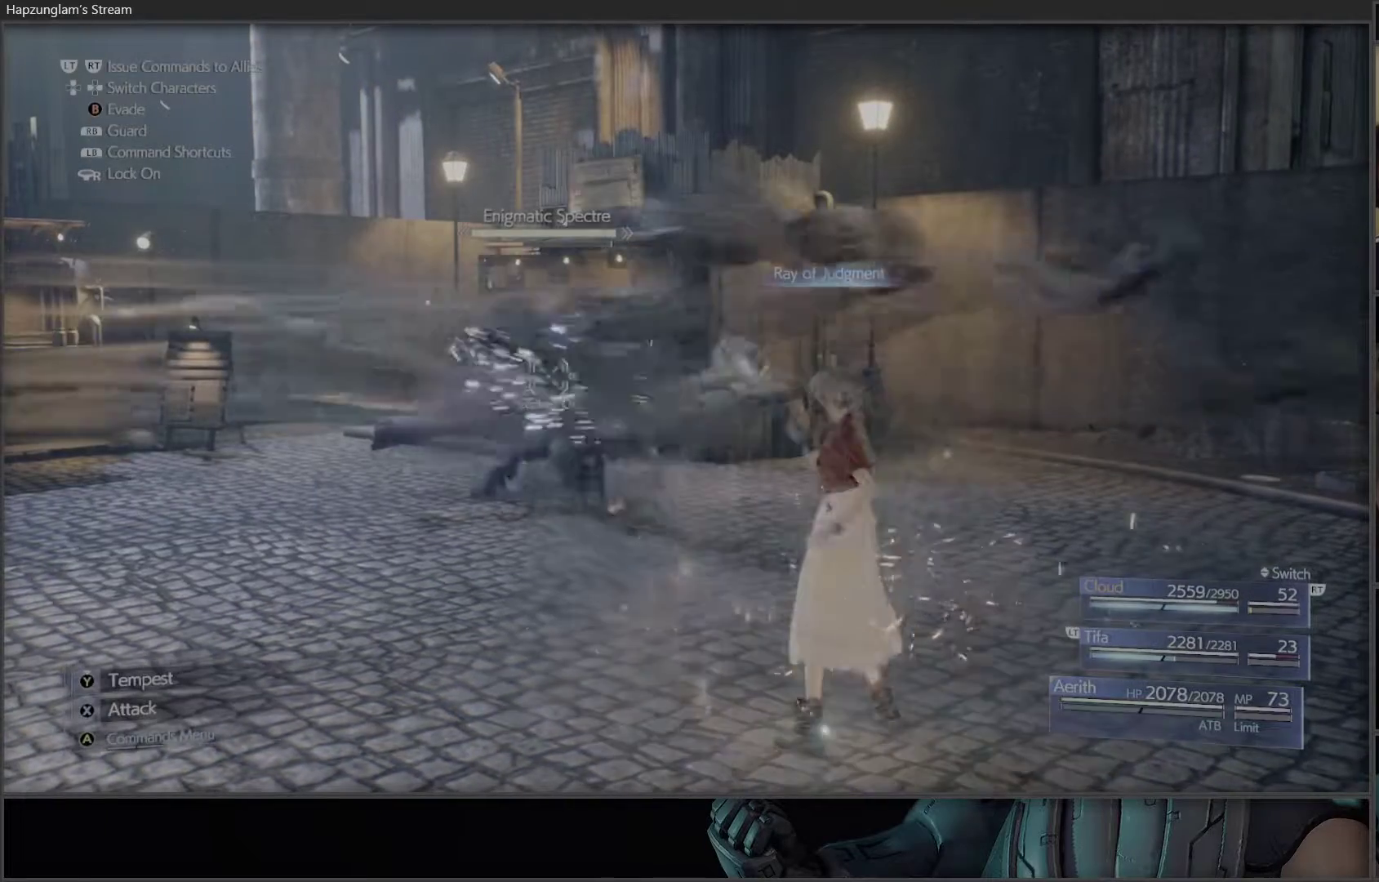
{"buttons": [], "left_stick": "center", "right_stick": "center", "events": []}
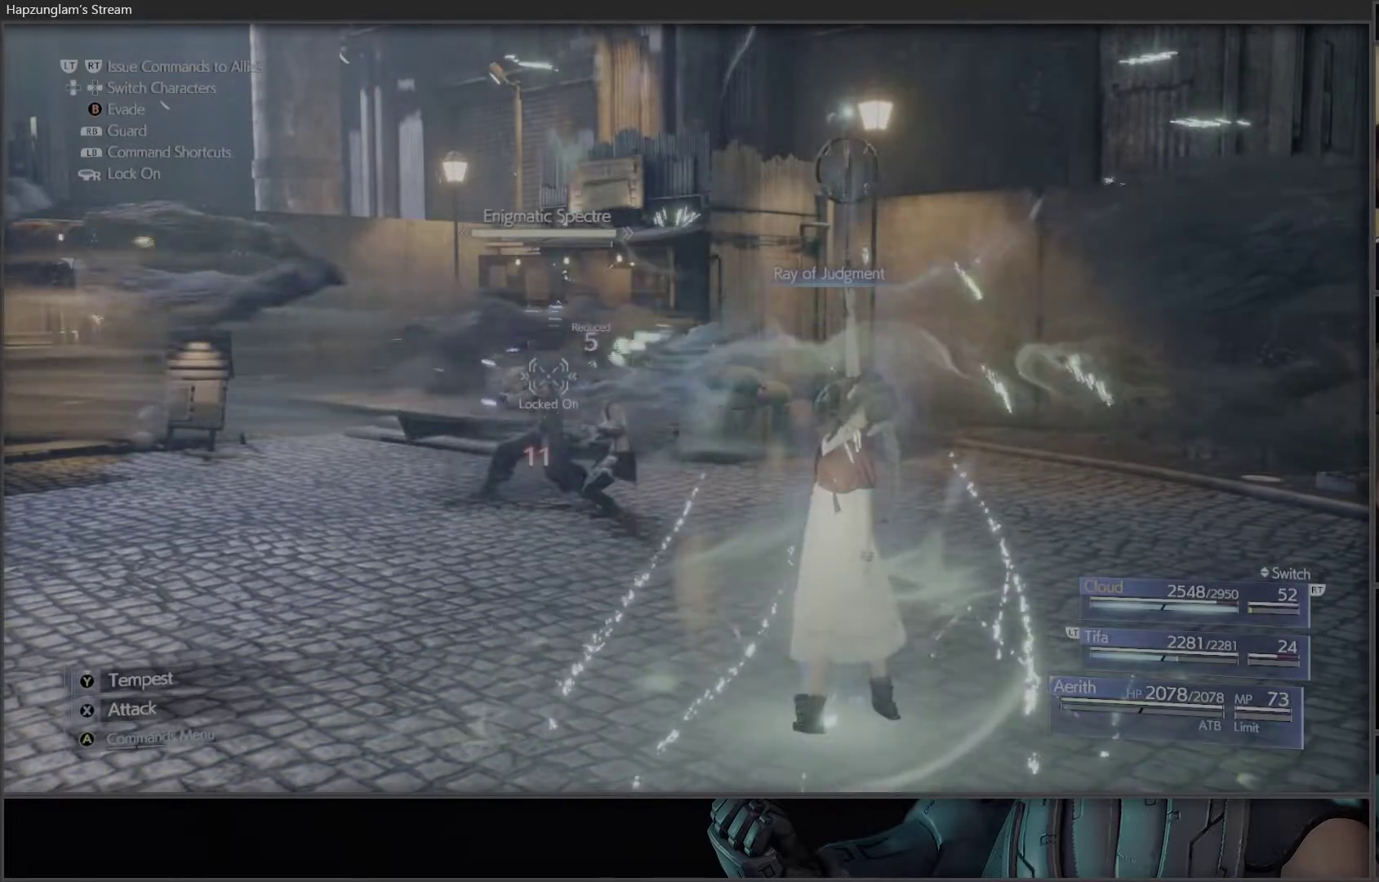
{"buttons": [], "left_stick": "center", "right_stick": "center", "events": []}
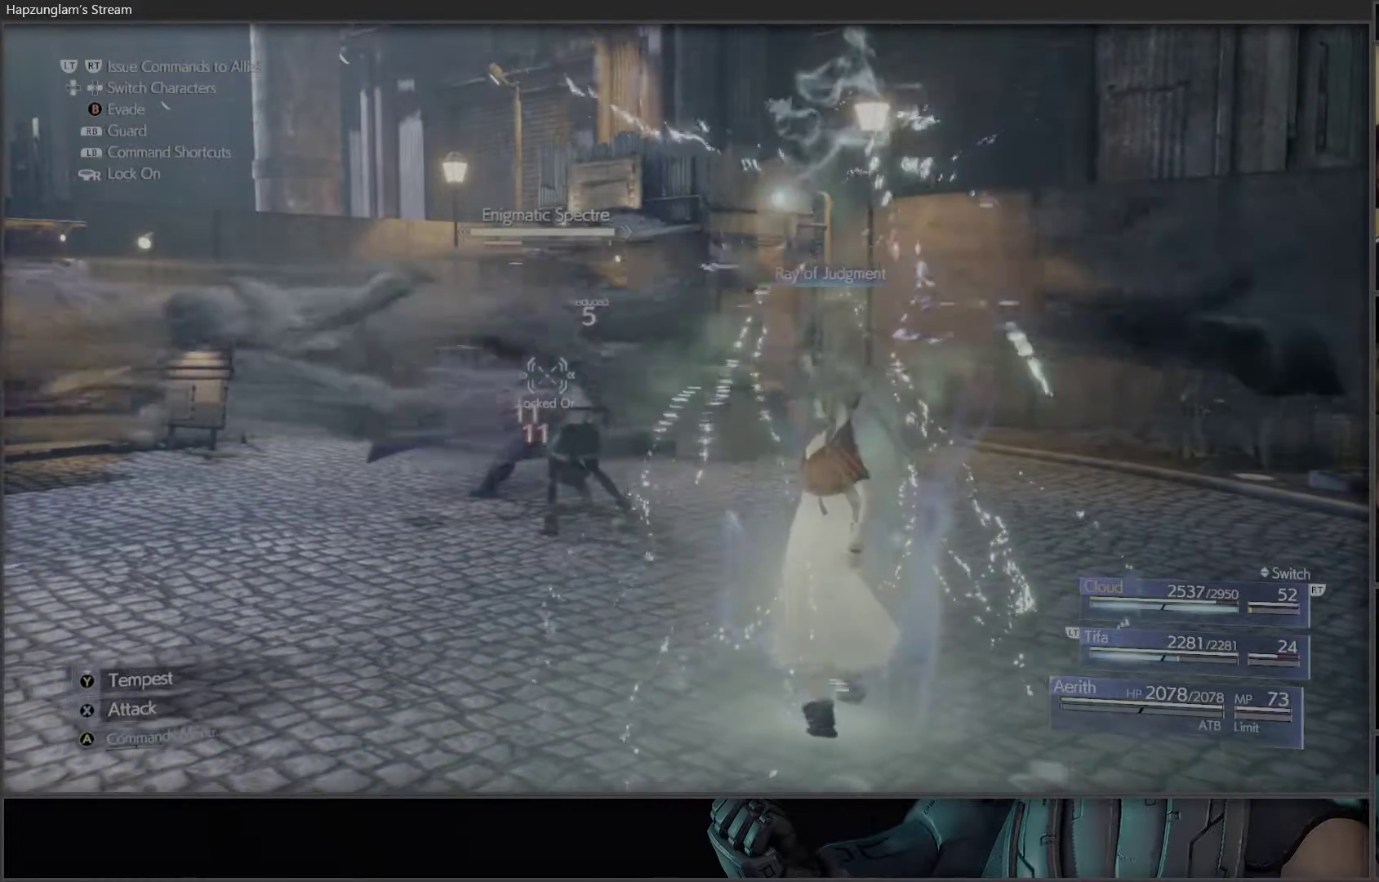
{"buttons": [], "left_stick": "center", "right_stick": "center", "events": []}
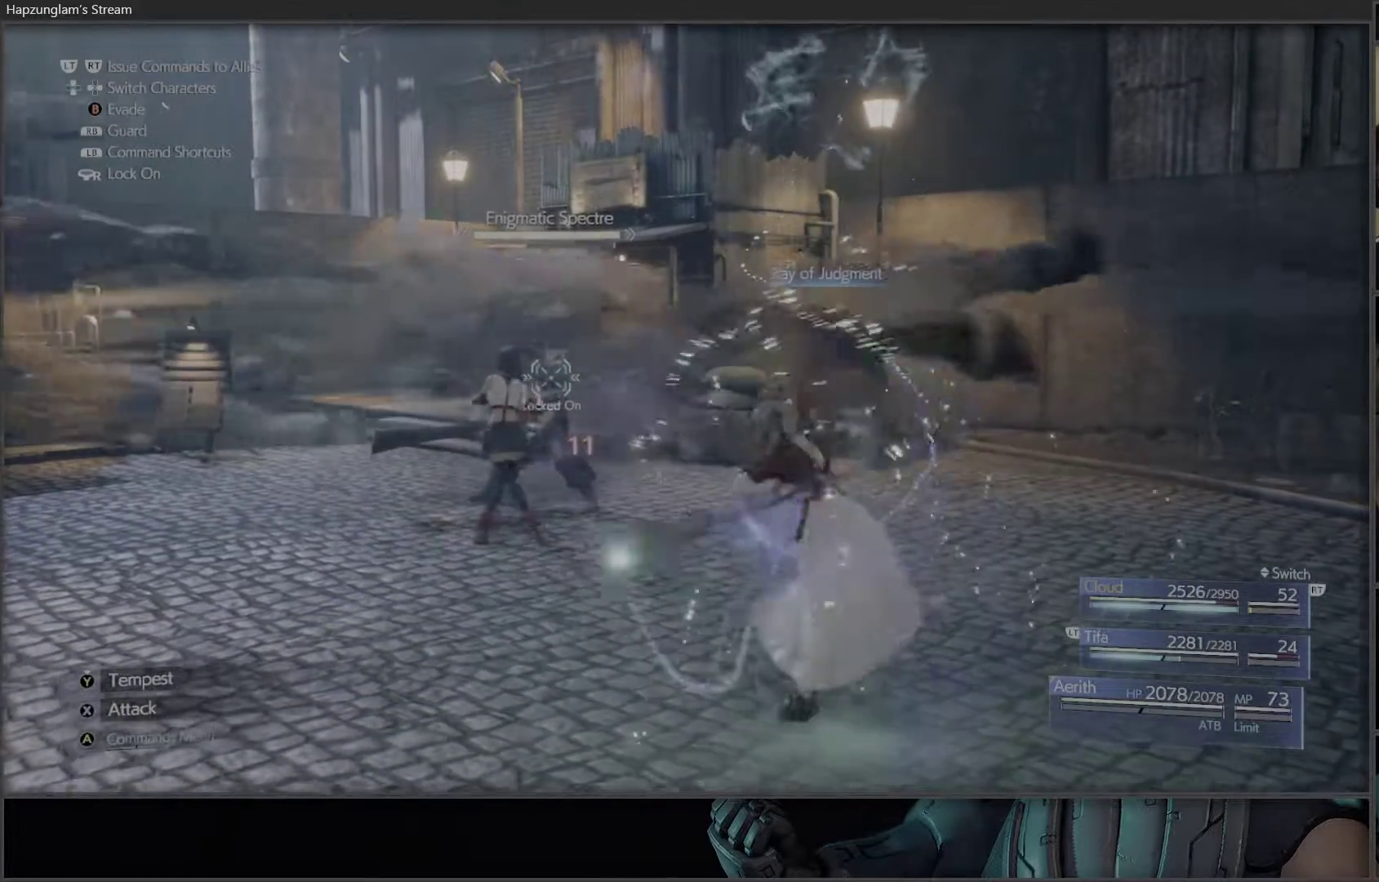
{"buttons": [], "left_stick": "center", "right_stick": "center", "events": []}
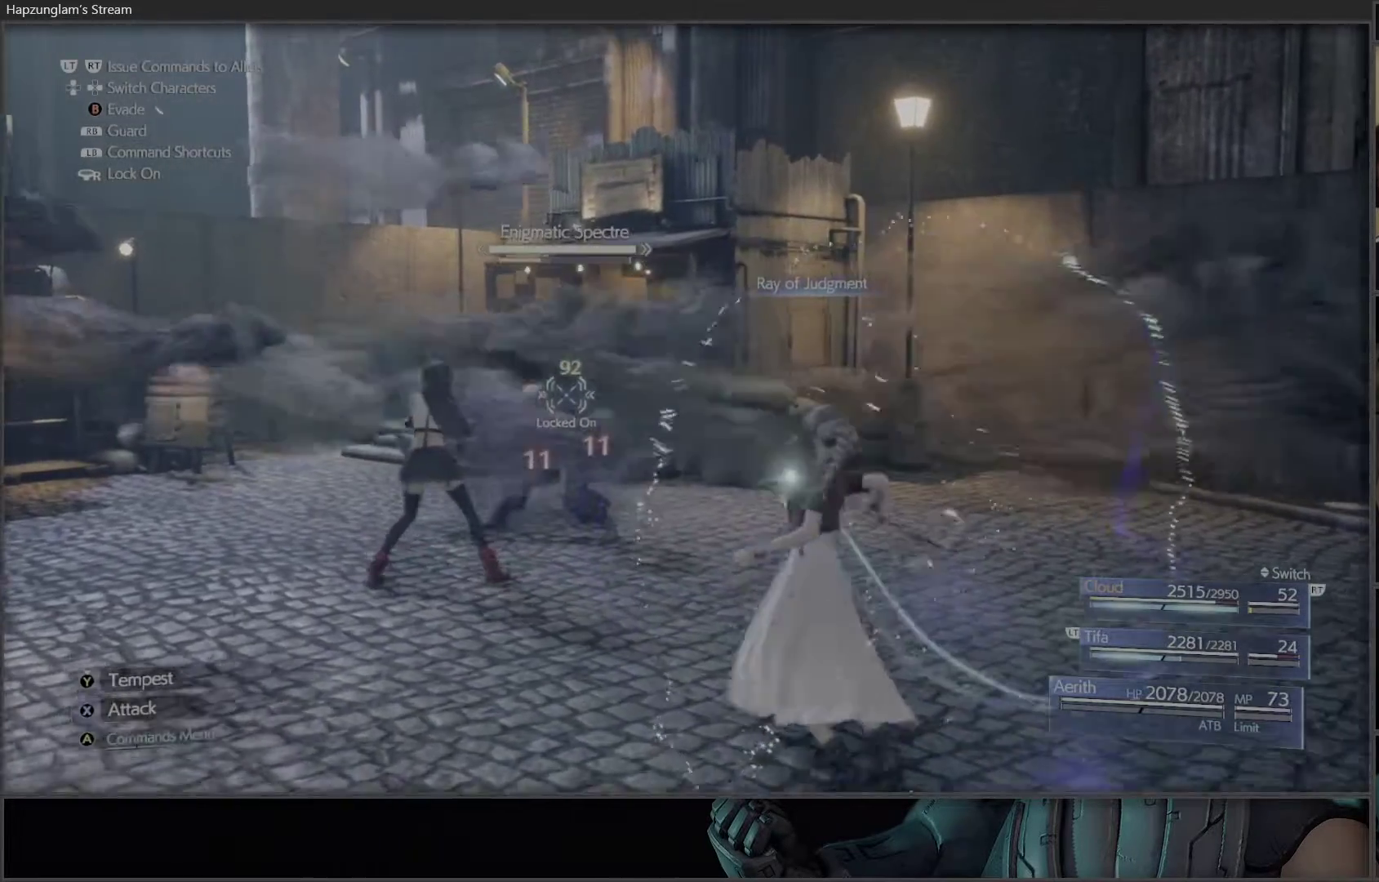
{"buttons": [], "left_stick": "center", "right_stick": "center", "events": []}
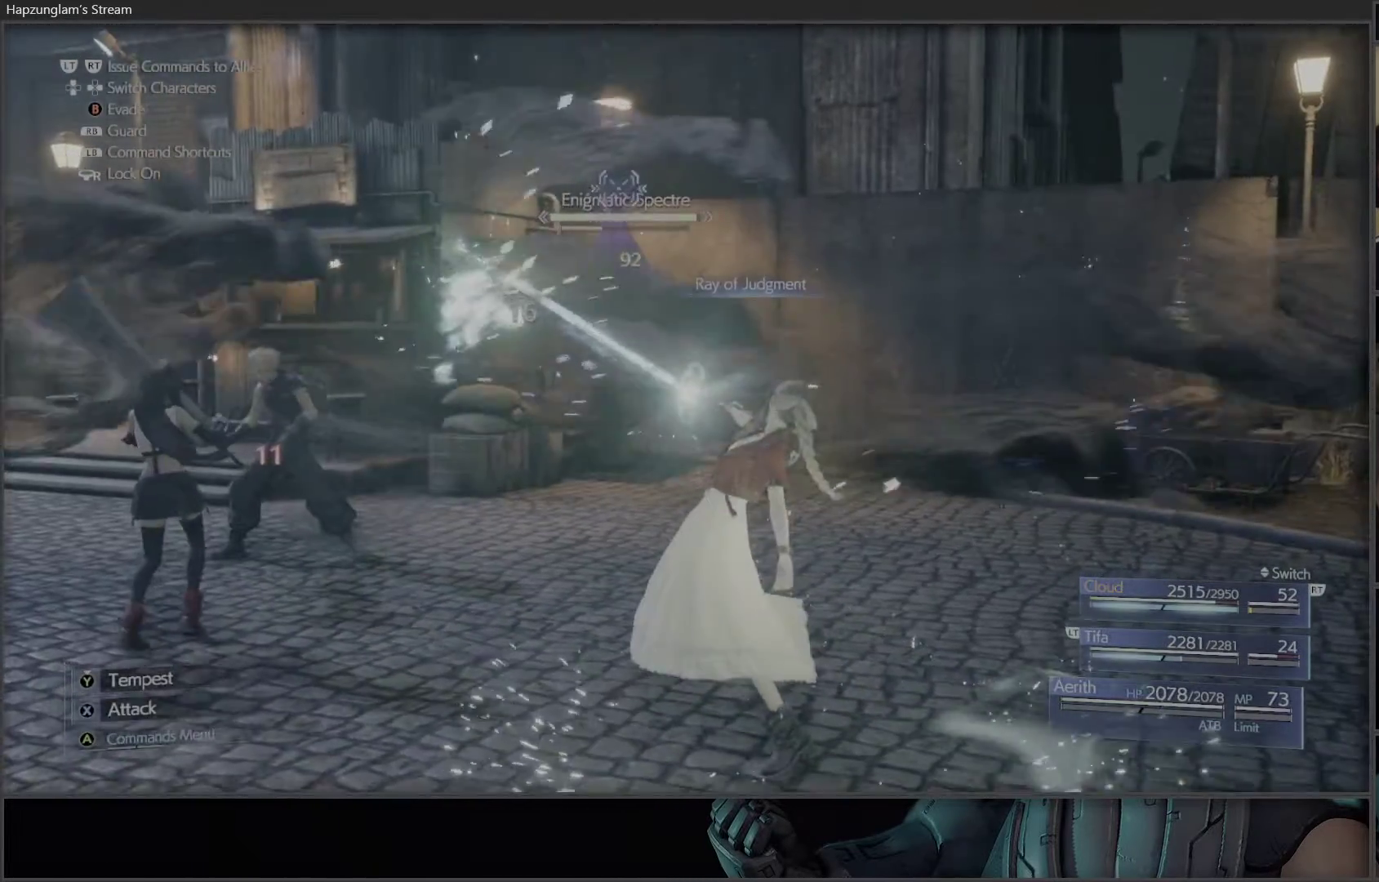
{"buttons": [], "left_stick": "center", "right_stick": "center", "events": []}
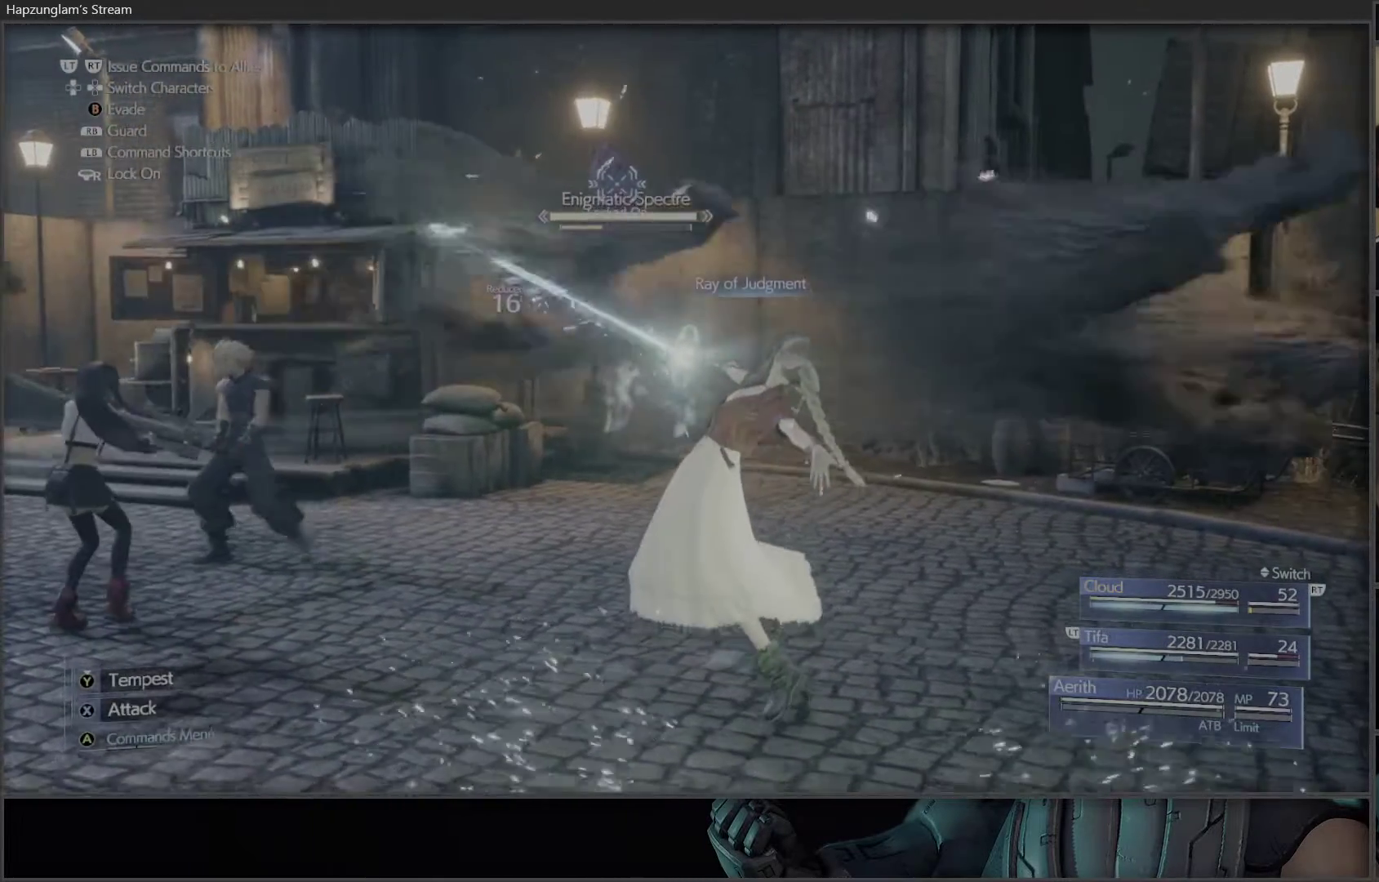
{"buttons": [], "left_stick": "center", "right_stick": "center", "events": [[133, "right_stick", "right"], [333, "right_stick", "center"]]}
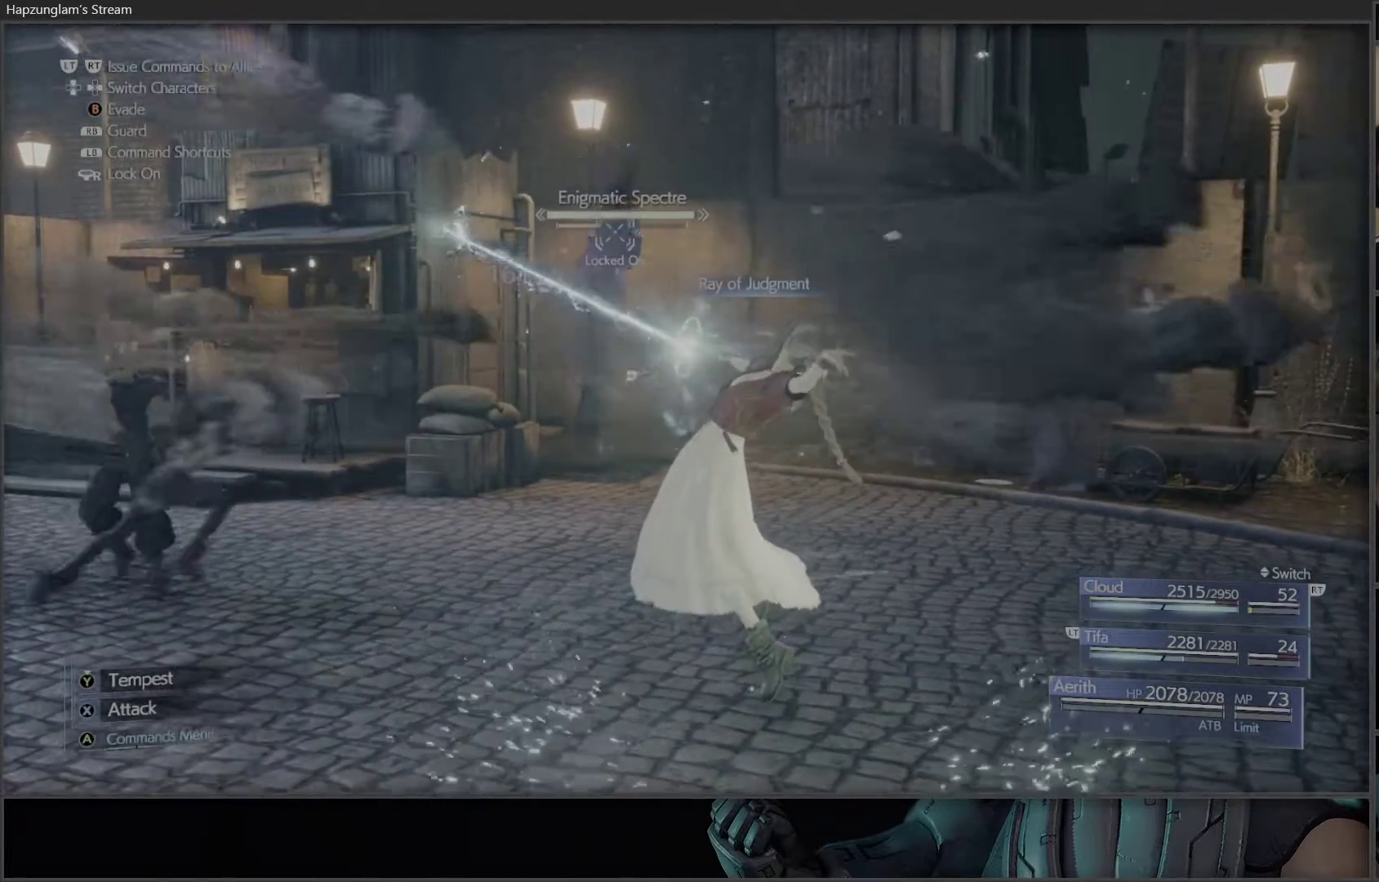
{"buttons": [], "left_stick": "center", "right_stick": "center", "events": [[283, "R3", "down"], [283, "right_stick", "left"], [450, "R3", "up"], [450, "right_stick", "center"]]}
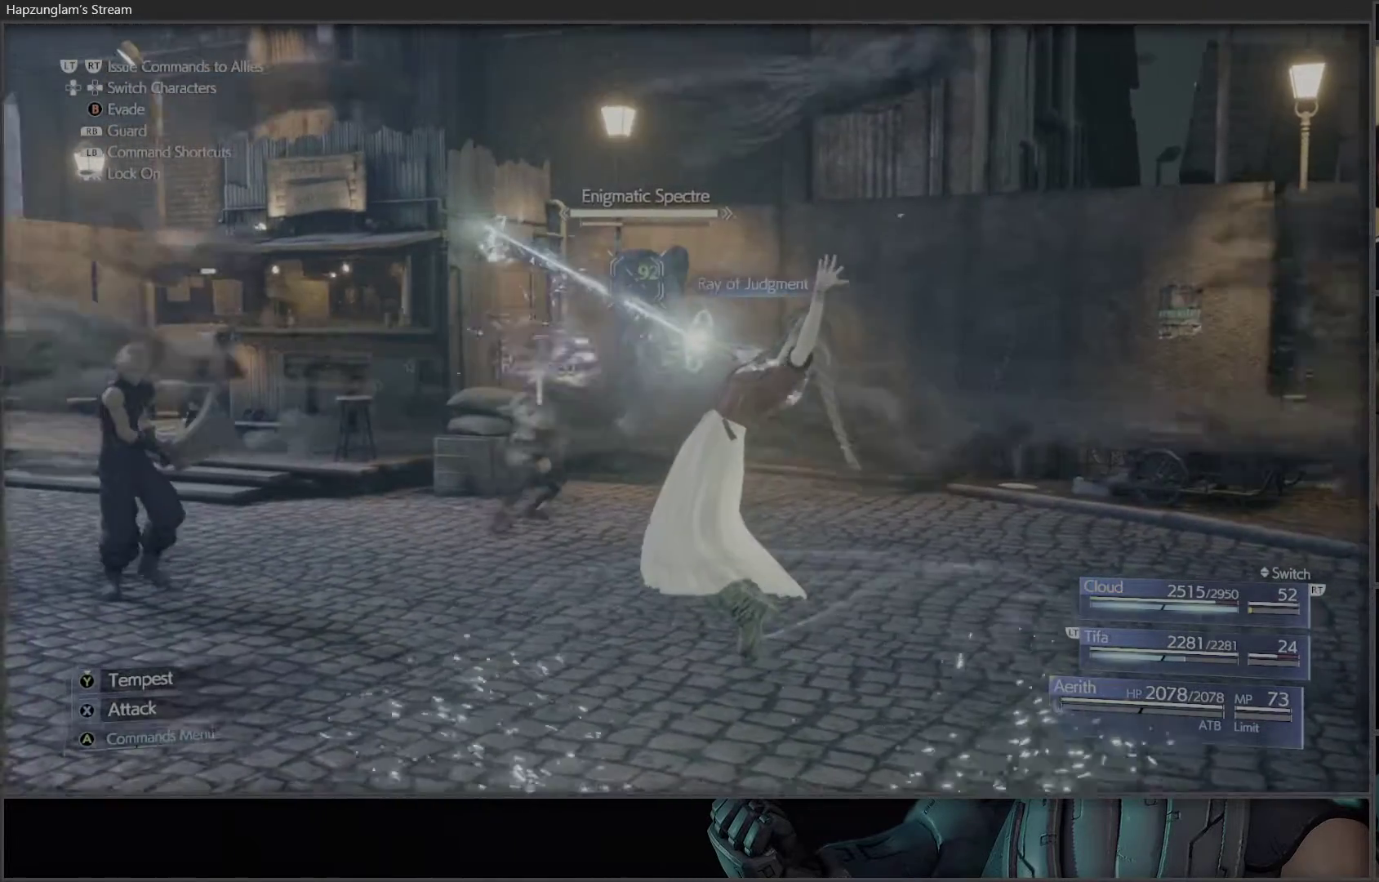
{"buttons": [], "left_stick": "center", "right_stick": "center", "events": [[267, "R3", "down"], [383, "R3", "up"]]}
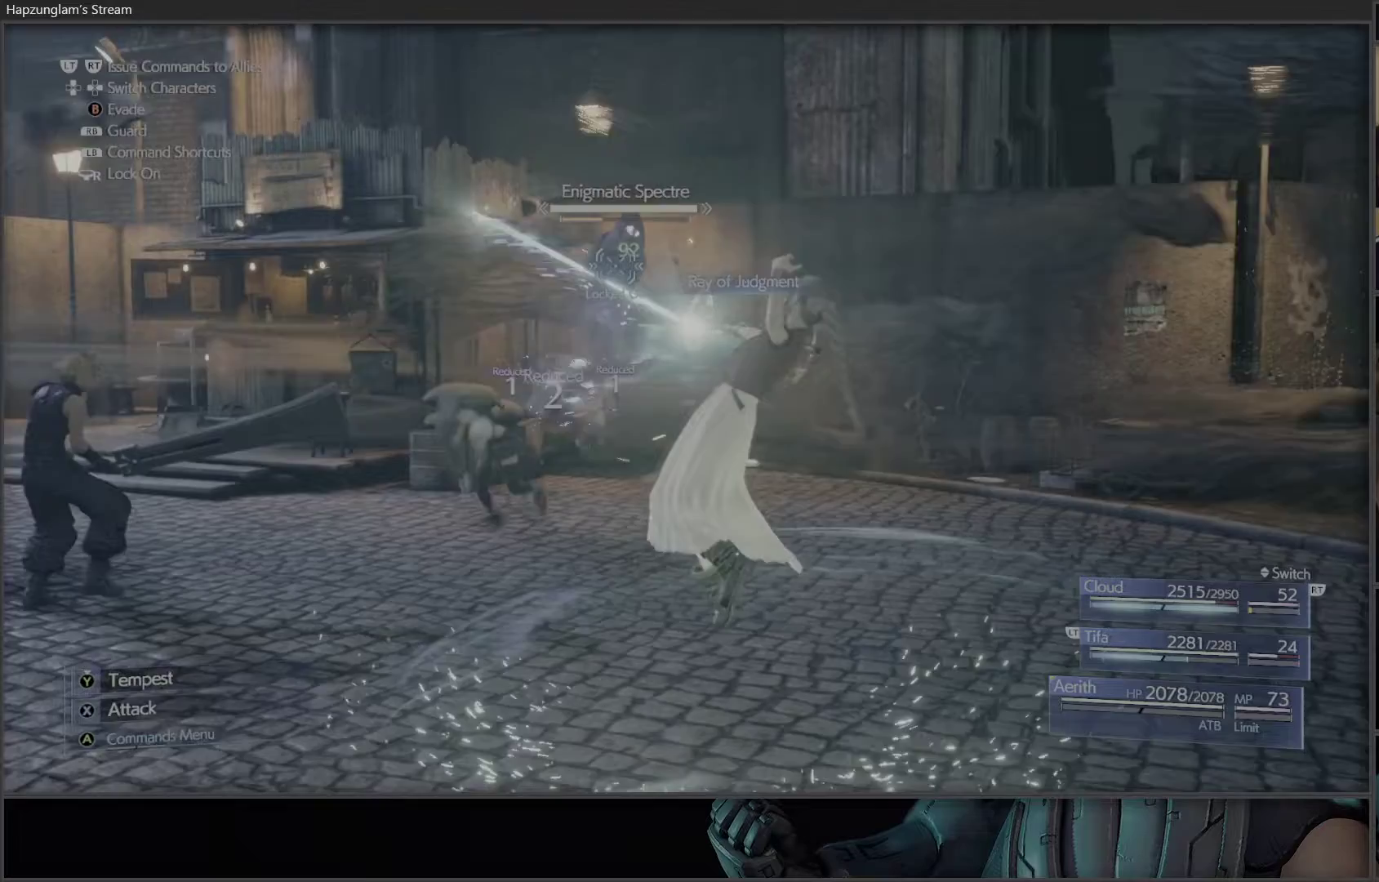
{"buttons": [], "left_stick": "up-right", "right_stick": "center", "events": [[67, "left_stick", "up-right"]]}
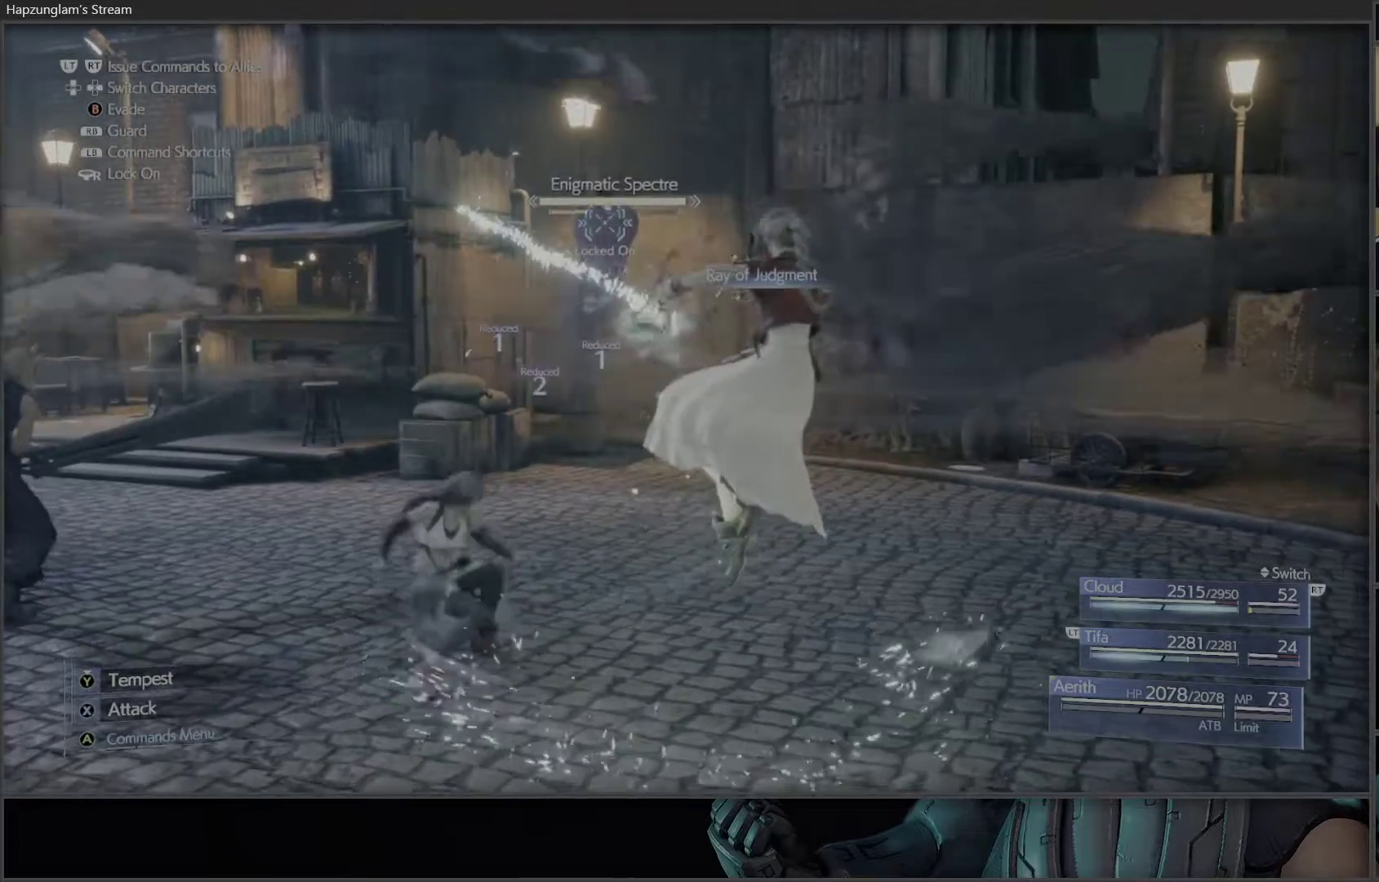
{"buttons": [], "left_stick": "up-right", "right_stick": "center", "events": [[133, "right_stick", "right"], [300, "right_stick", "center"]]}
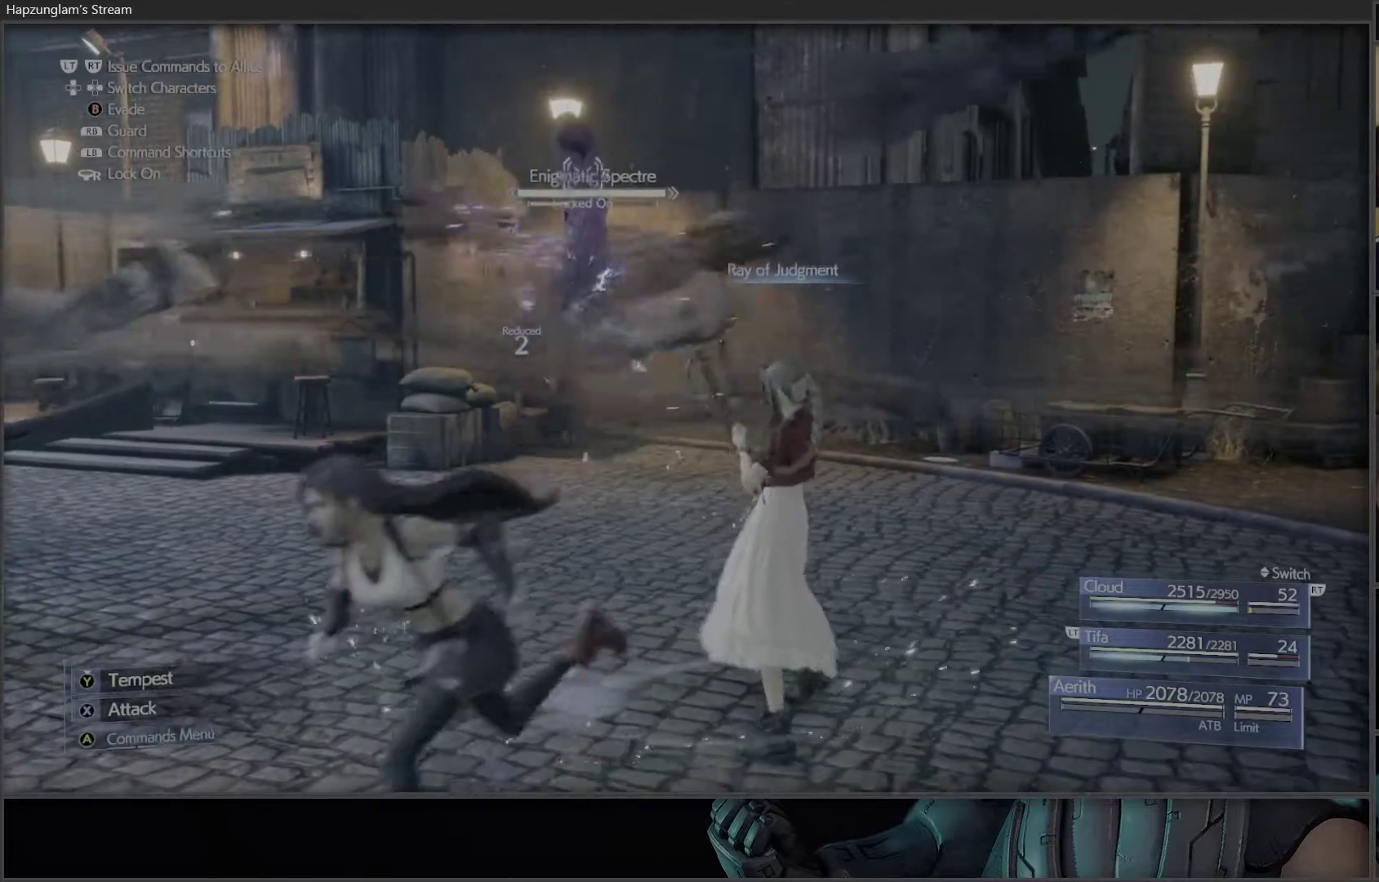
{"buttons": [], "left_stick": "down", "right_stick": "center", "events": [[200, "left_stick", "center"], [267, "left_stick", "down"]]}
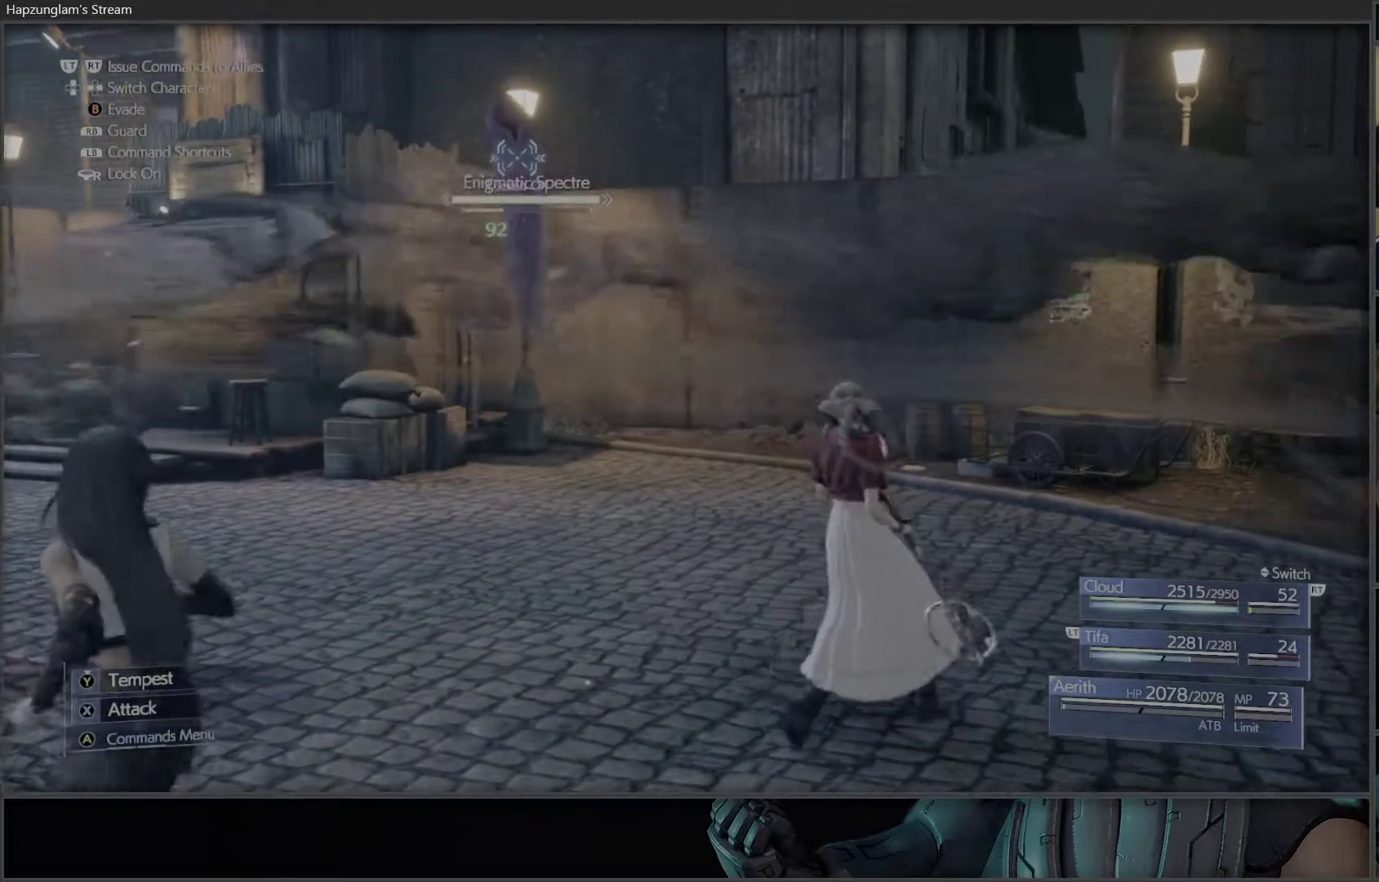
{"buttons": [], "left_stick": "down", "right_stick": "center", "events": [[33, "left_stick", "down-right"], [33, "right_stick", "left"], [200, "left_stick", "down"], [250, "right_stick", "center"]]}
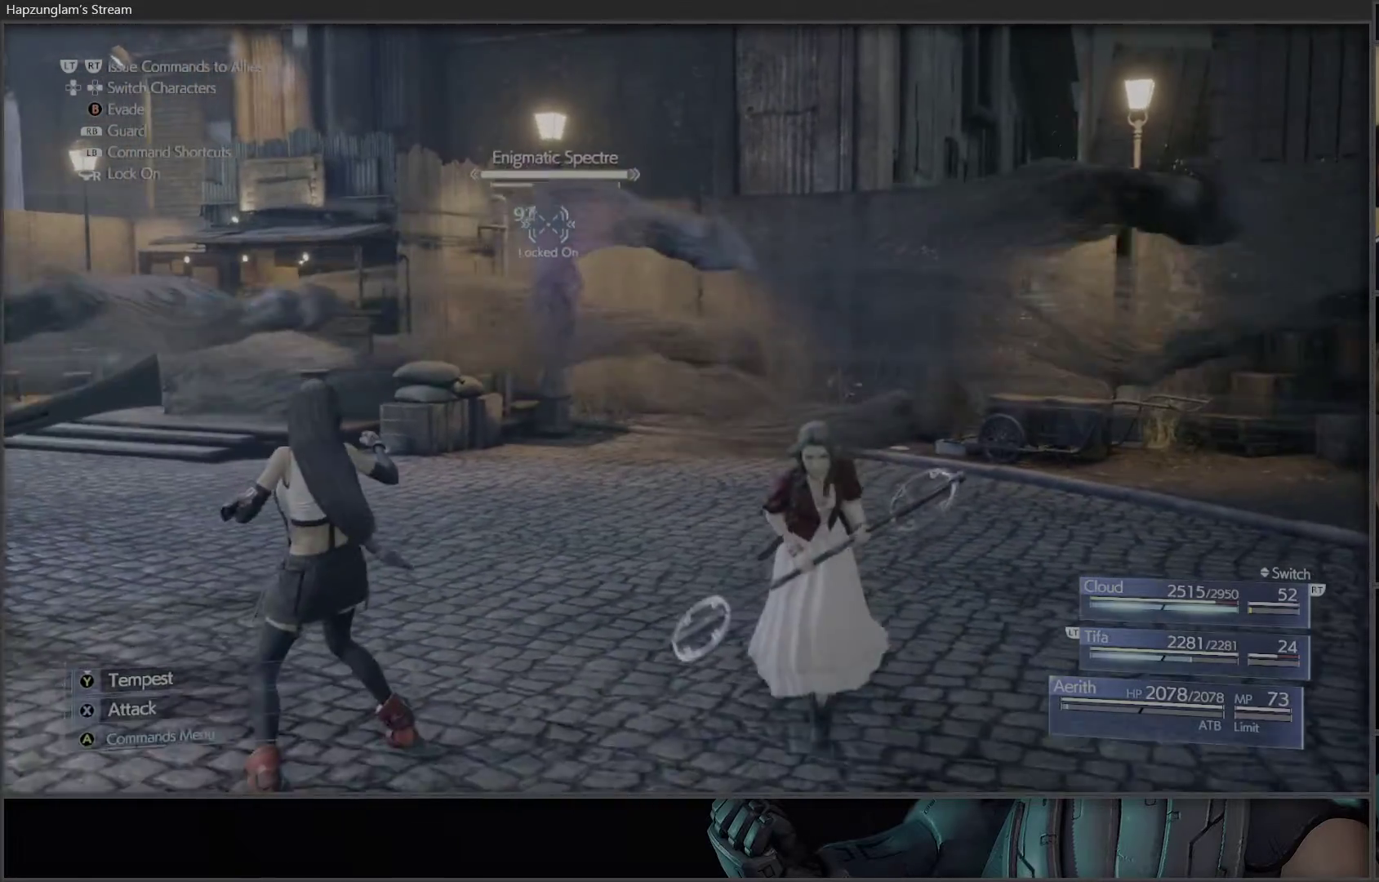
{"buttons": ["X"], "left_stick": "center", "right_stick": "center", "events": [[33, "left_stick", "center"], [383, "X", "down"]]}
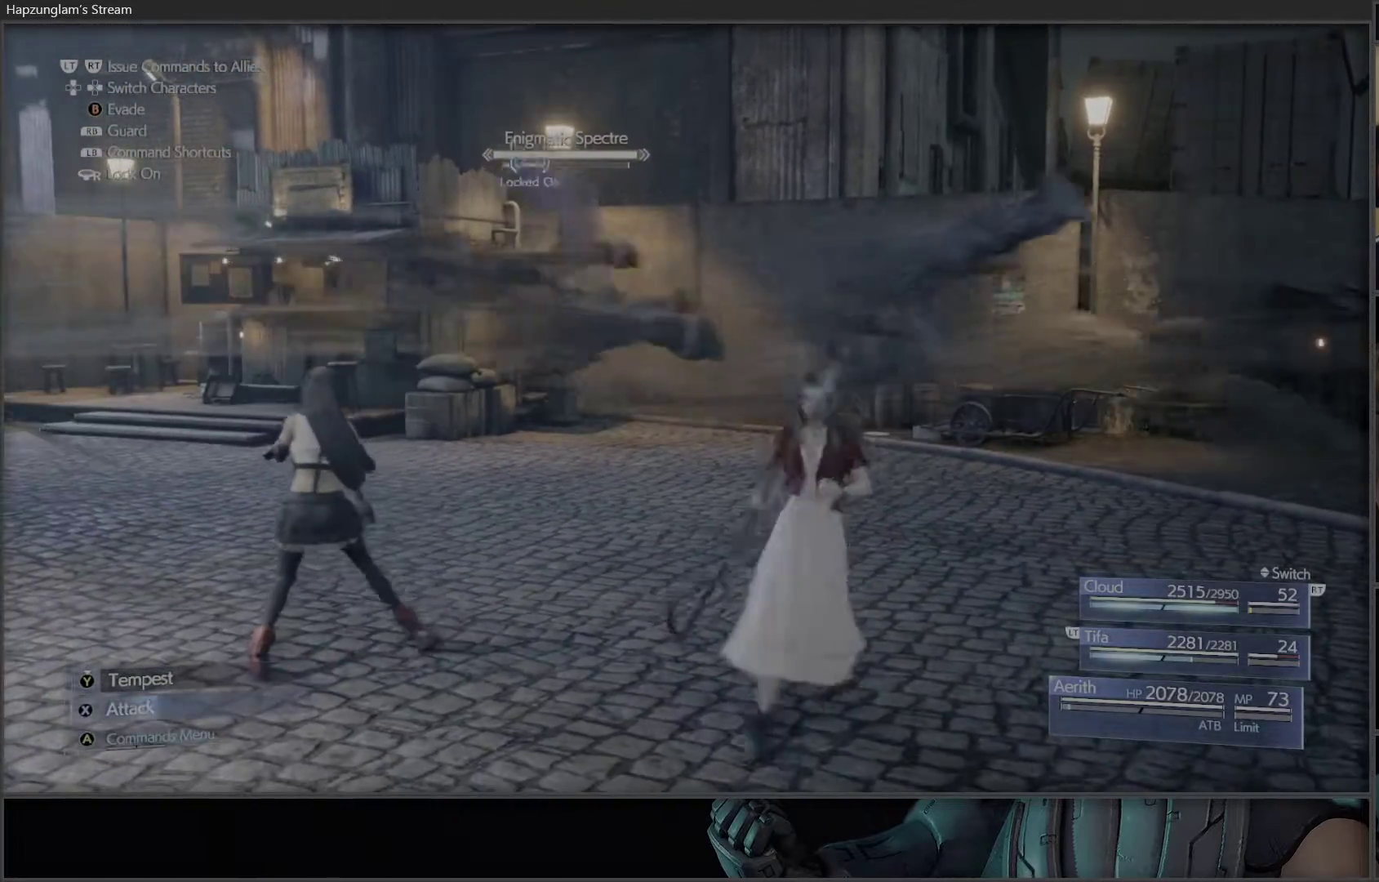
{"buttons": [], "left_stick": "center", "right_stick": "center", "events": [[450, "X", "up"]]}
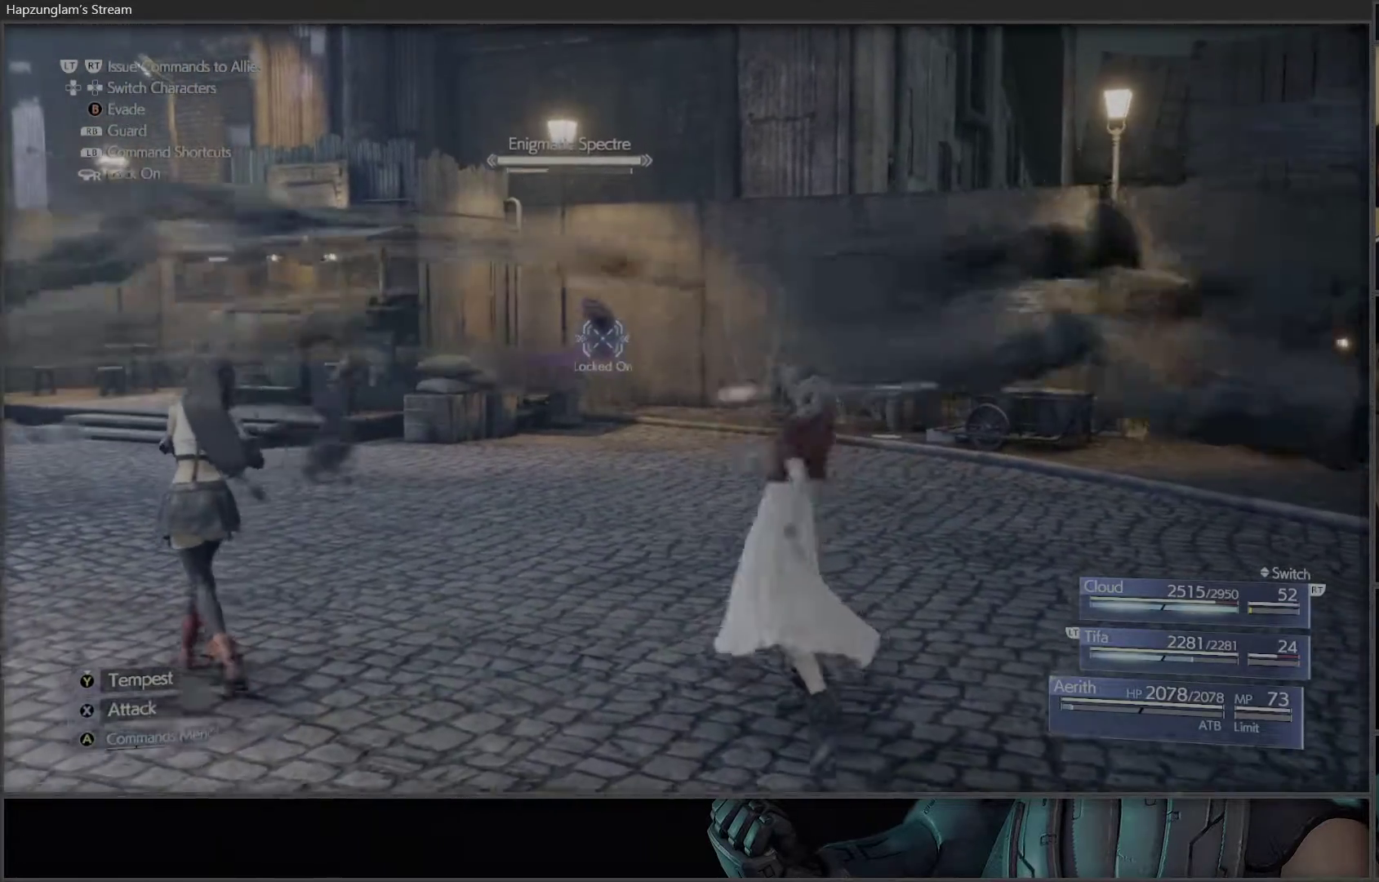
{"buttons": ["X"], "left_stick": "center", "right_stick": "center", "events": [[100, "R3", "down"], [233, "R3", "up"], [450, "X", "down"]]}
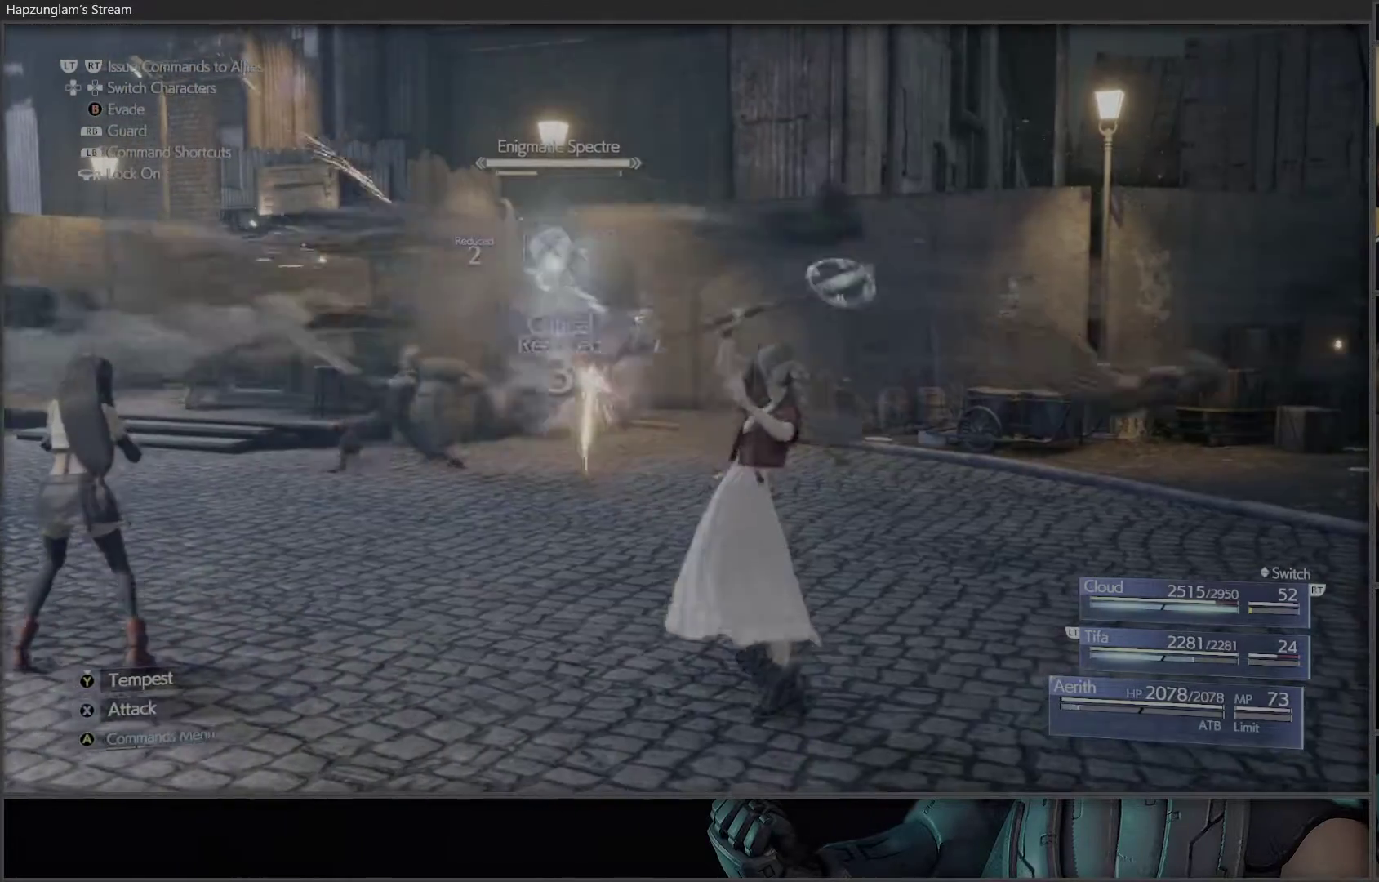
{"buttons": ["X"], "left_stick": "center", "right_stick": "center", "events": []}
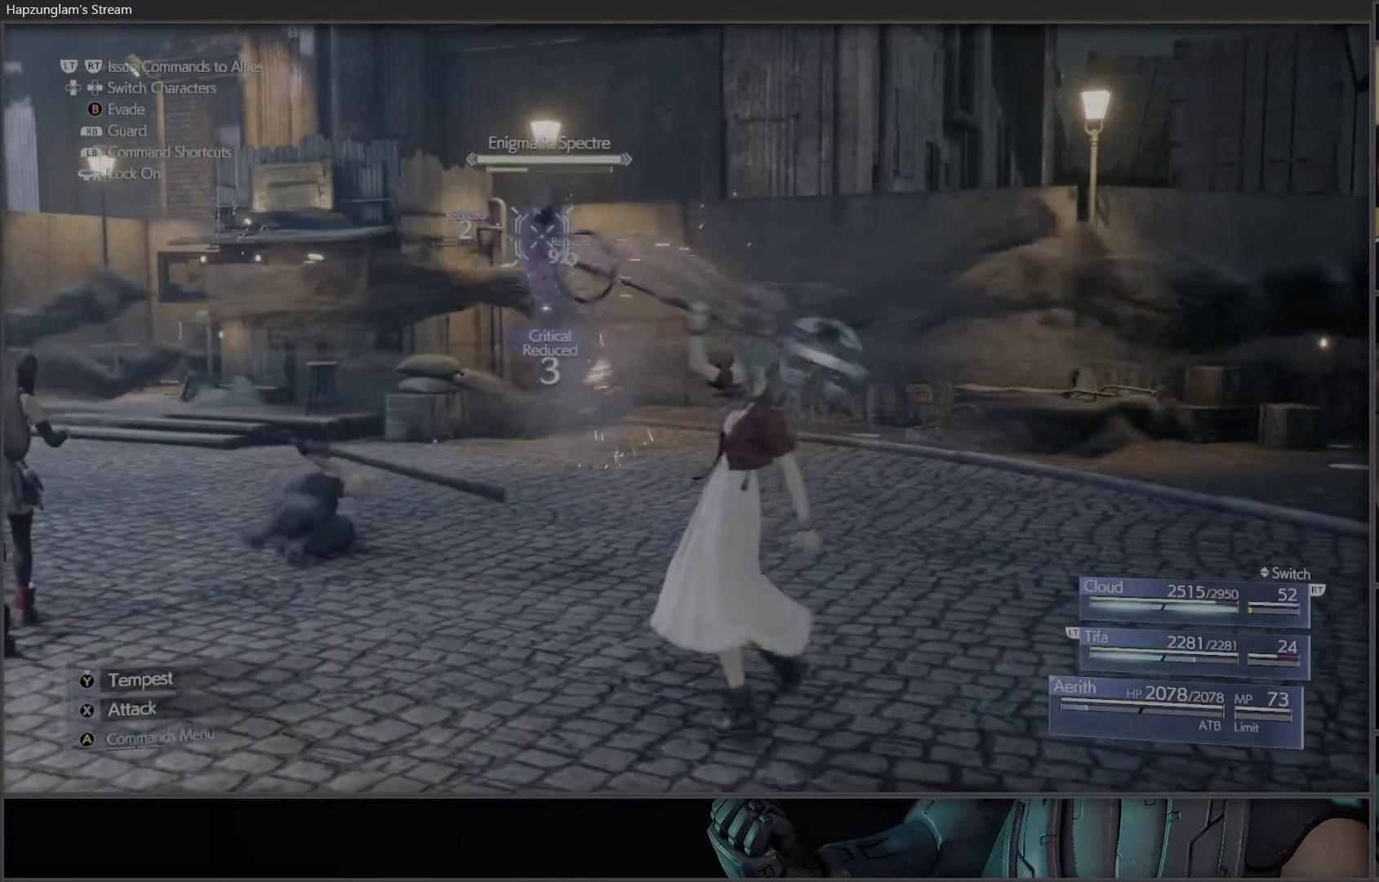
{"buttons": [], "left_stick": "center", "right_stick": "center", "events": [[333, "X", "up"]]}
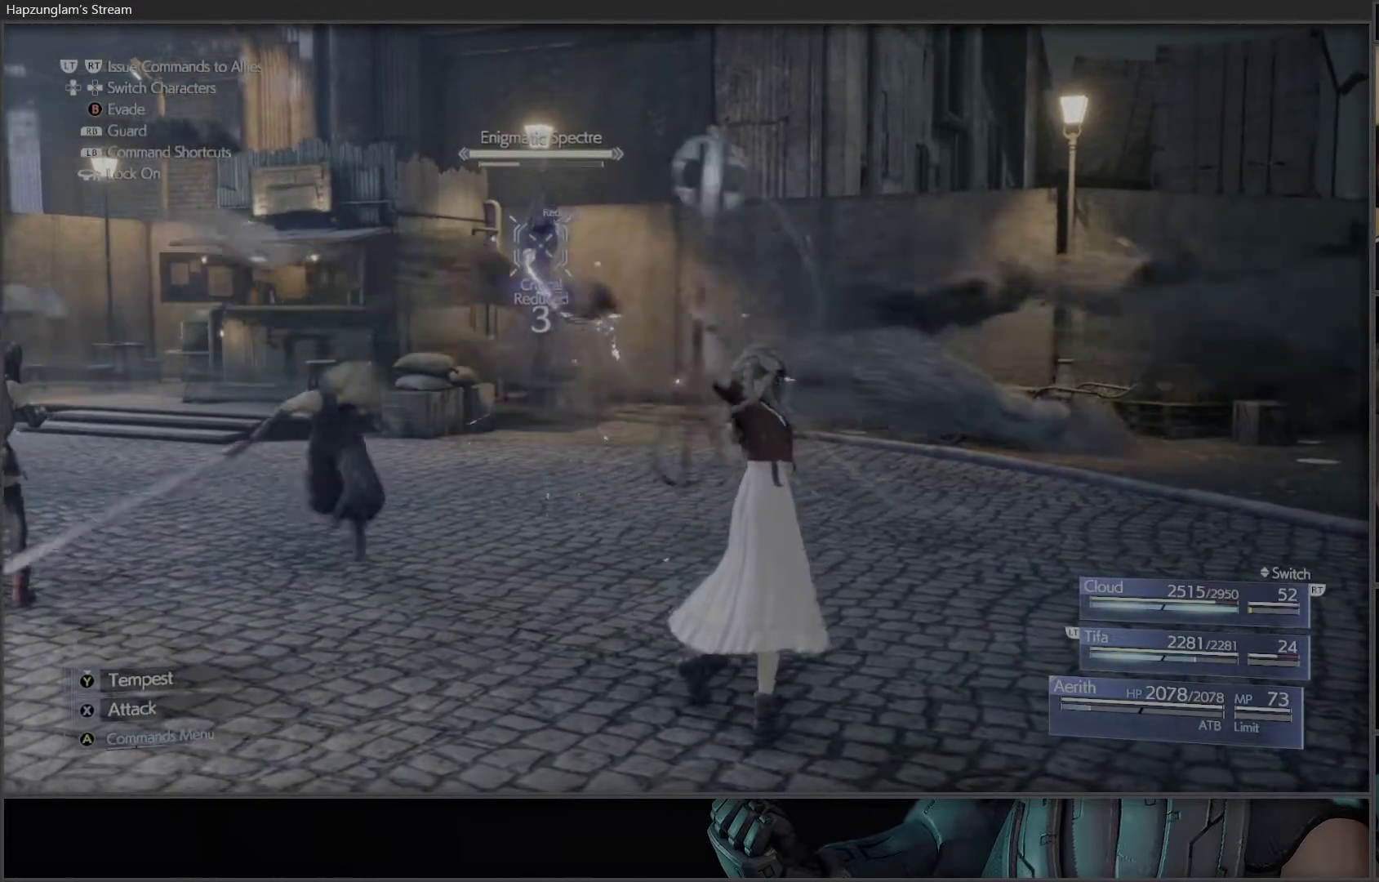
{"buttons": [], "left_stick": "center", "right_stick": "center", "events": [[100, "X", "down"], [500, "X", "up"]]}
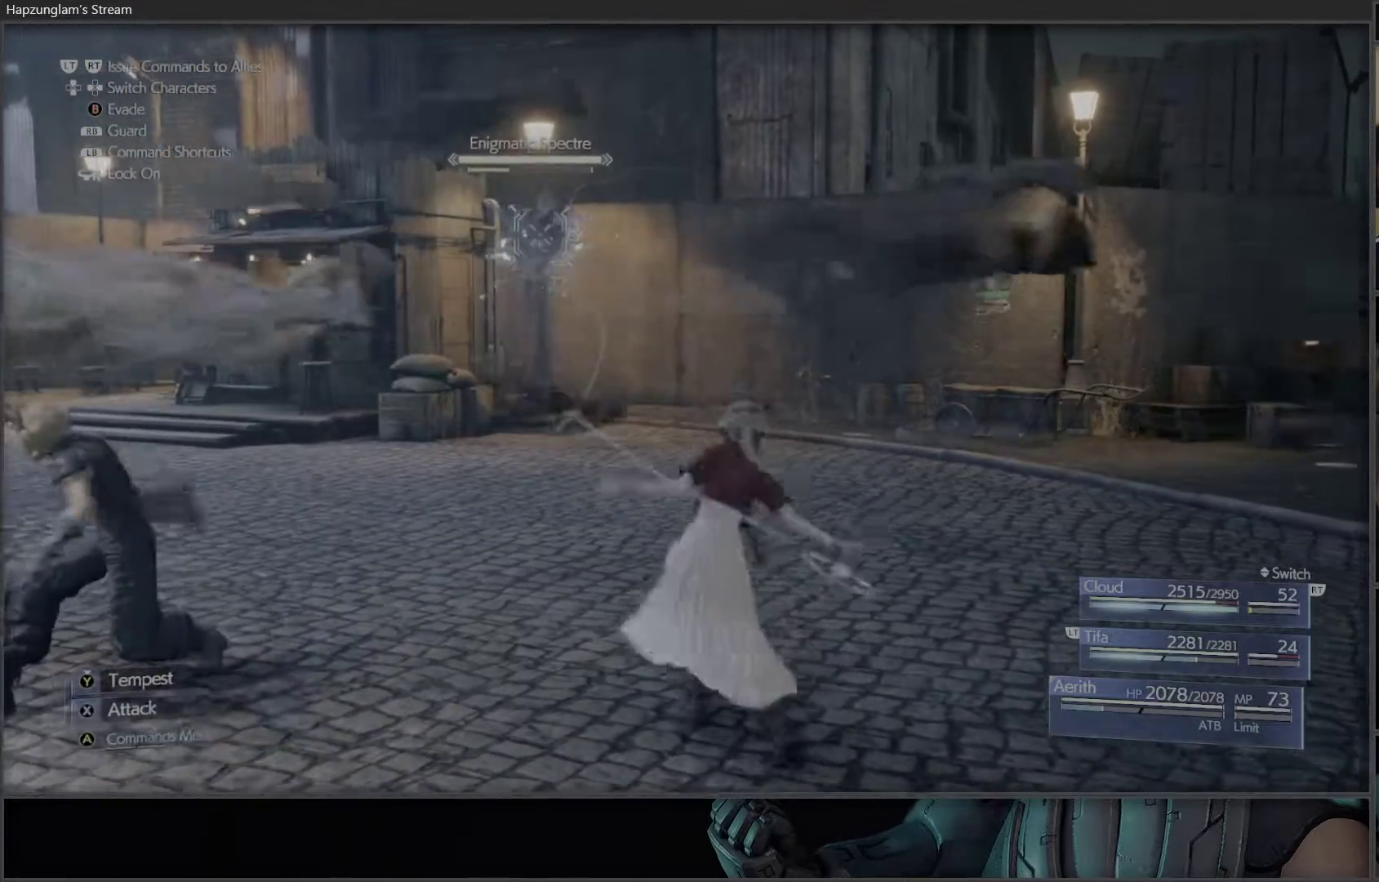
{"buttons": ["X"], "left_stick": "center", "right_stick": "center", "events": [[17, "X", "down"]]}
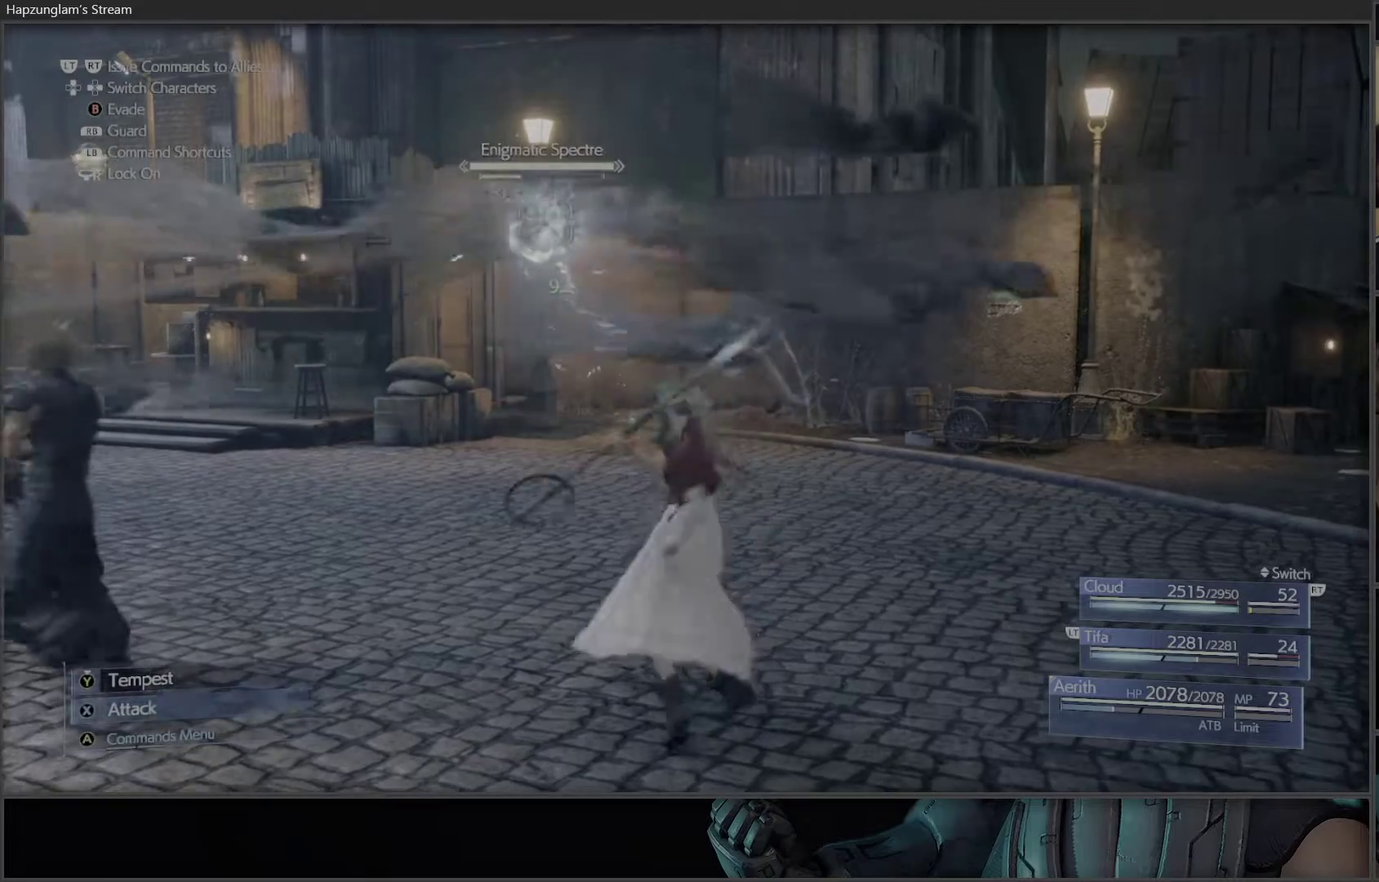
{"buttons": [], "left_stick": "center", "right_stick": "center", "events": [[317, "X", "up"], [333, "X", "down"], [483, "X", "up"]]}